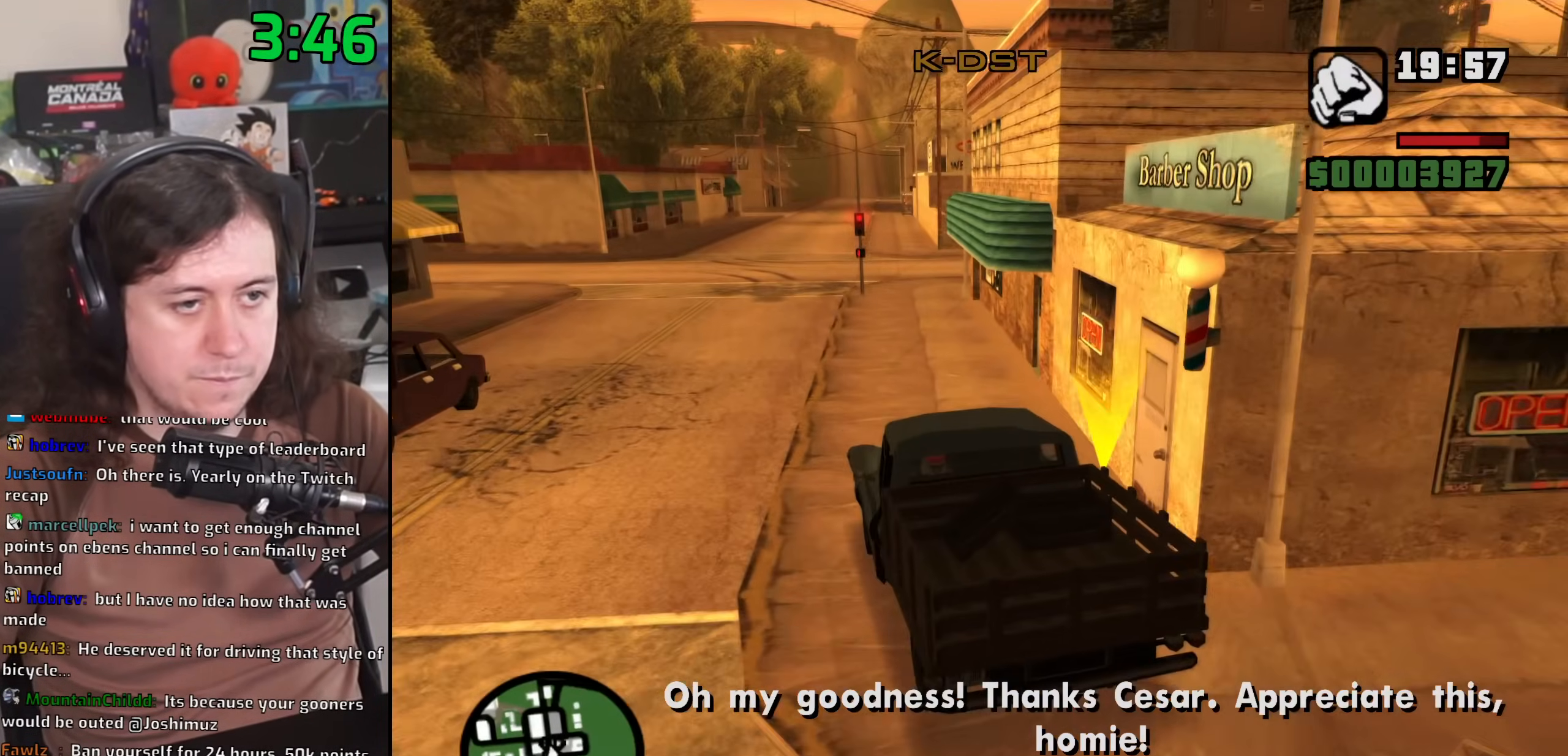
Gameplay with keyboard and mouse; each line is a JSON object with the keys and mouse buttons held at the frame after it. "events" lists presses ("down") and releases ("up") of "1", "2", "3", "4", "5", "6", "8", "a", "alt", "b", "c", "ctrl", "d", "down", "e", "escape", "f", "f1", "f2", "f3", "g", "h", "left", "n", "num2", "q", "r", "right", "s", "shift", "space", "t", "tab", "up", "v", "w", "x", "y", "z", "mouse_left", "mouse_wheel" and "mouse_right" between this image and that frame as [ms after this image, input, new state], when the widget could be followed in between. "mouse_left", "mouse_wheel", "mouse_right" = the "left", "wheel", "right" buttons of the "mouse" list. No other keys are recorded. "wheel" means that the mouse wheel is clicked or scrolled. Mouse movement is not recorded.
{"keys": ["d", "w"], "mouse": [], "events": [[67, "d", "down"], [217, "d", "up"], [417, "d", "down"]]}
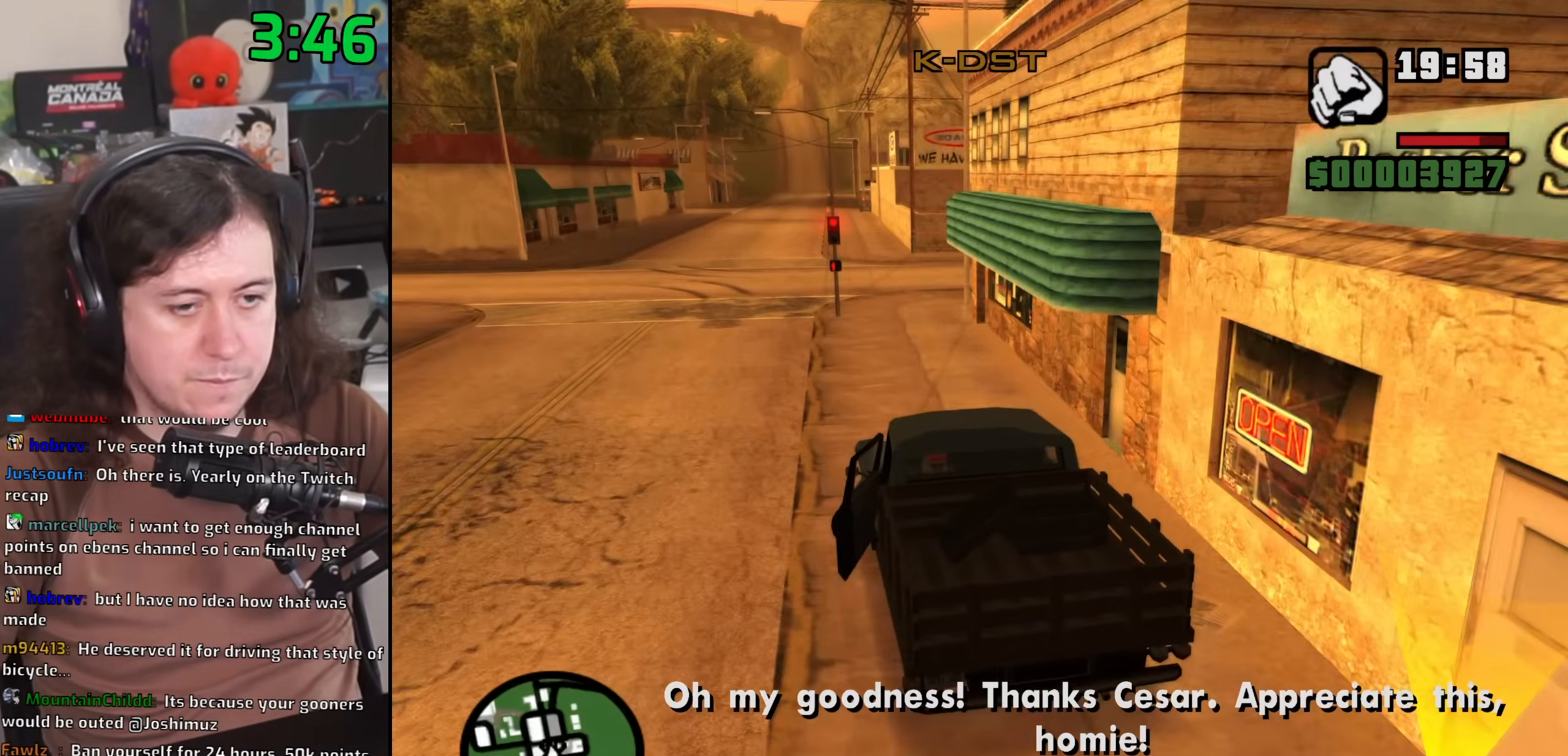
{"keys": ["w"], "mouse": [], "events": [[17, "d", "up"]]}
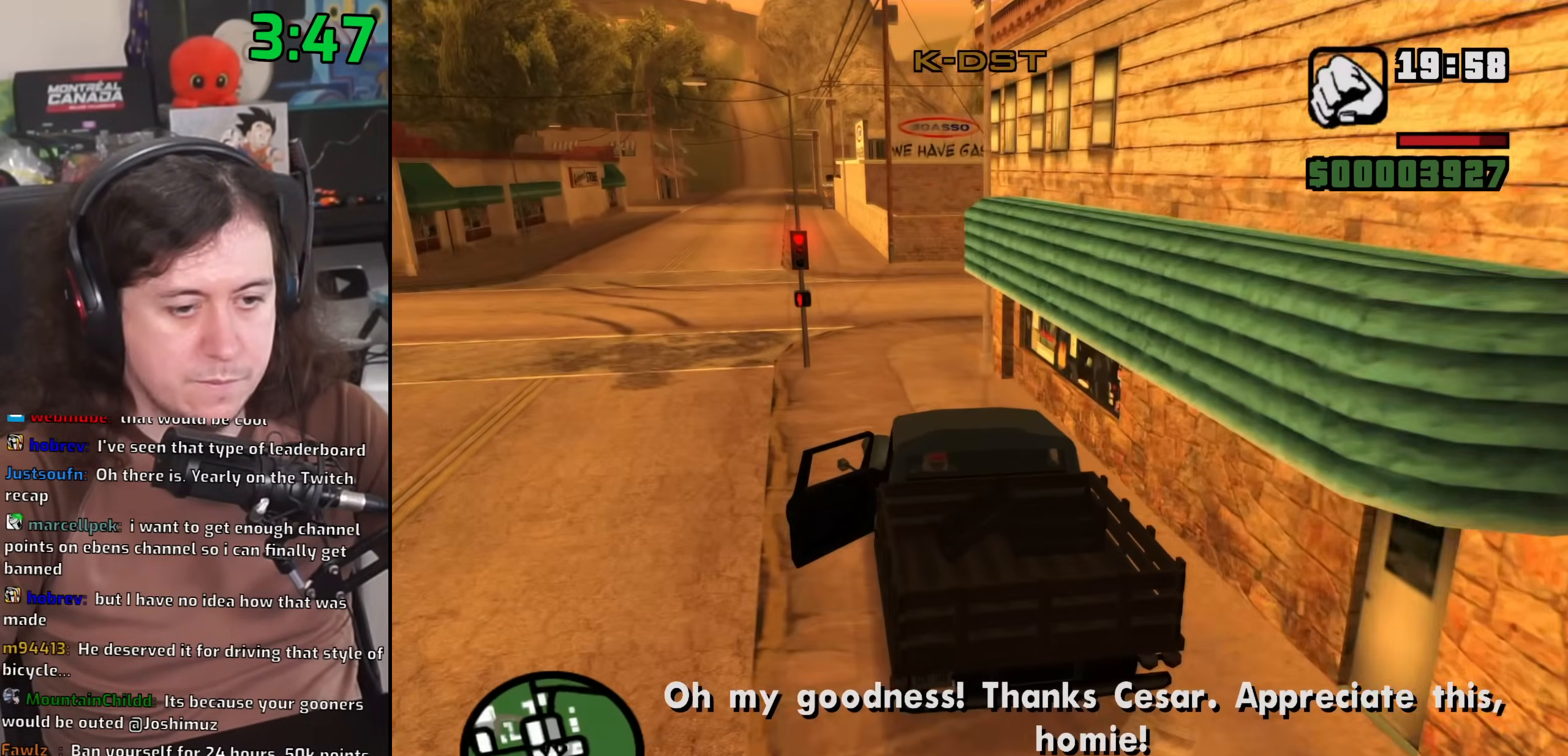
{"keys": ["d", "w"], "mouse": [], "events": [[233, "d", "down"]]}
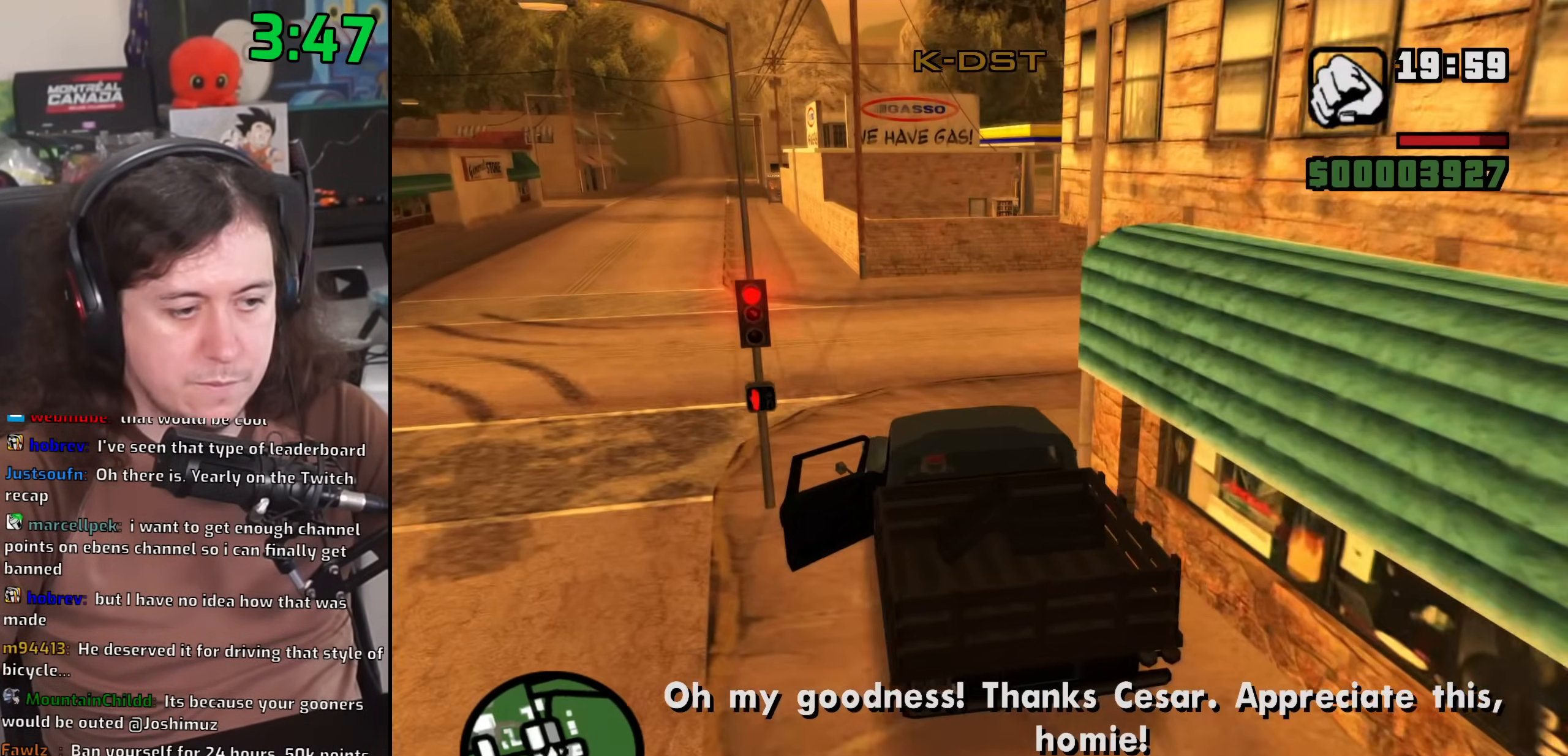
{"keys": ["a", "w"], "mouse": [], "events": [[383, "d", "up"], [400, "a", "down"]]}
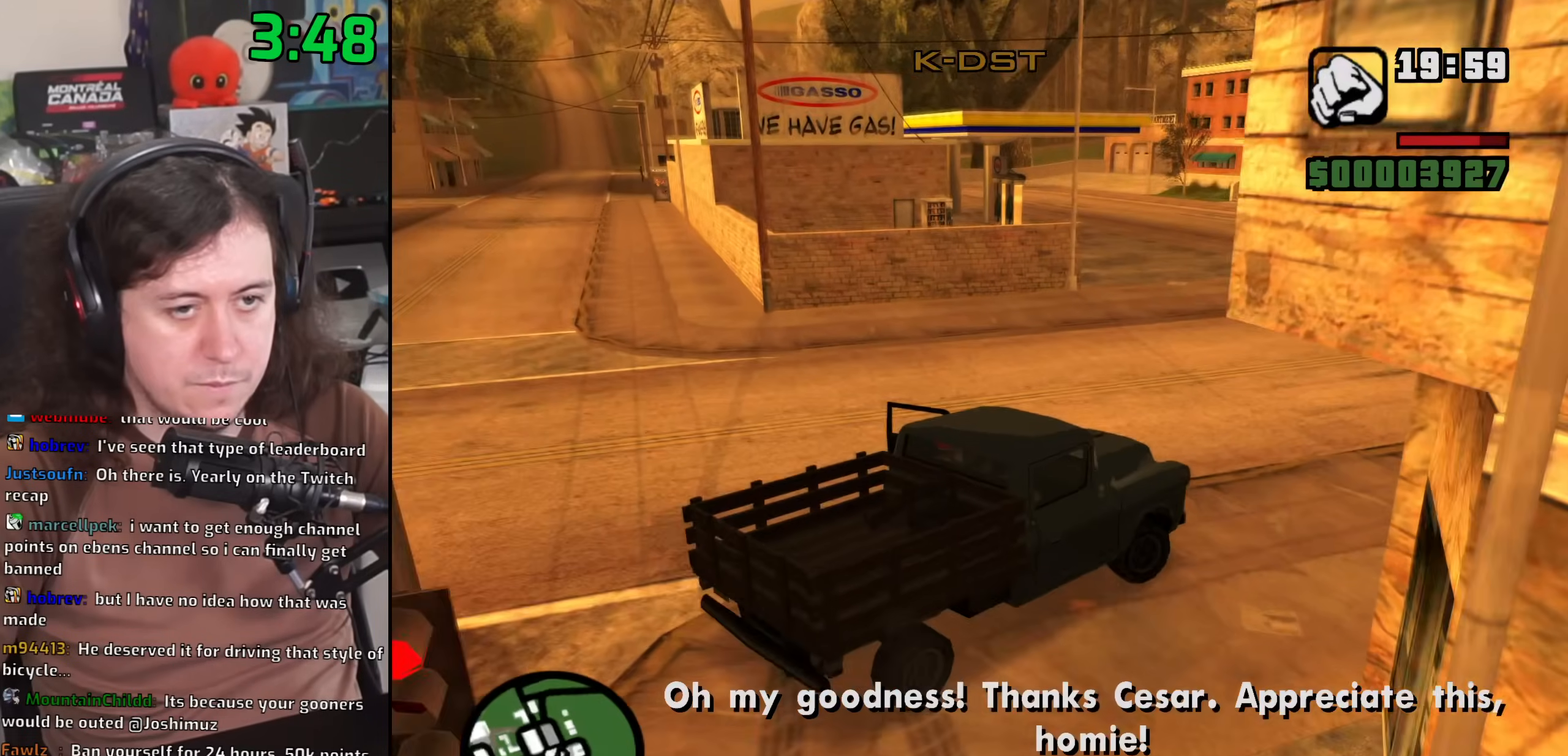
{"keys": ["a", "w"], "mouse": [], "events": []}
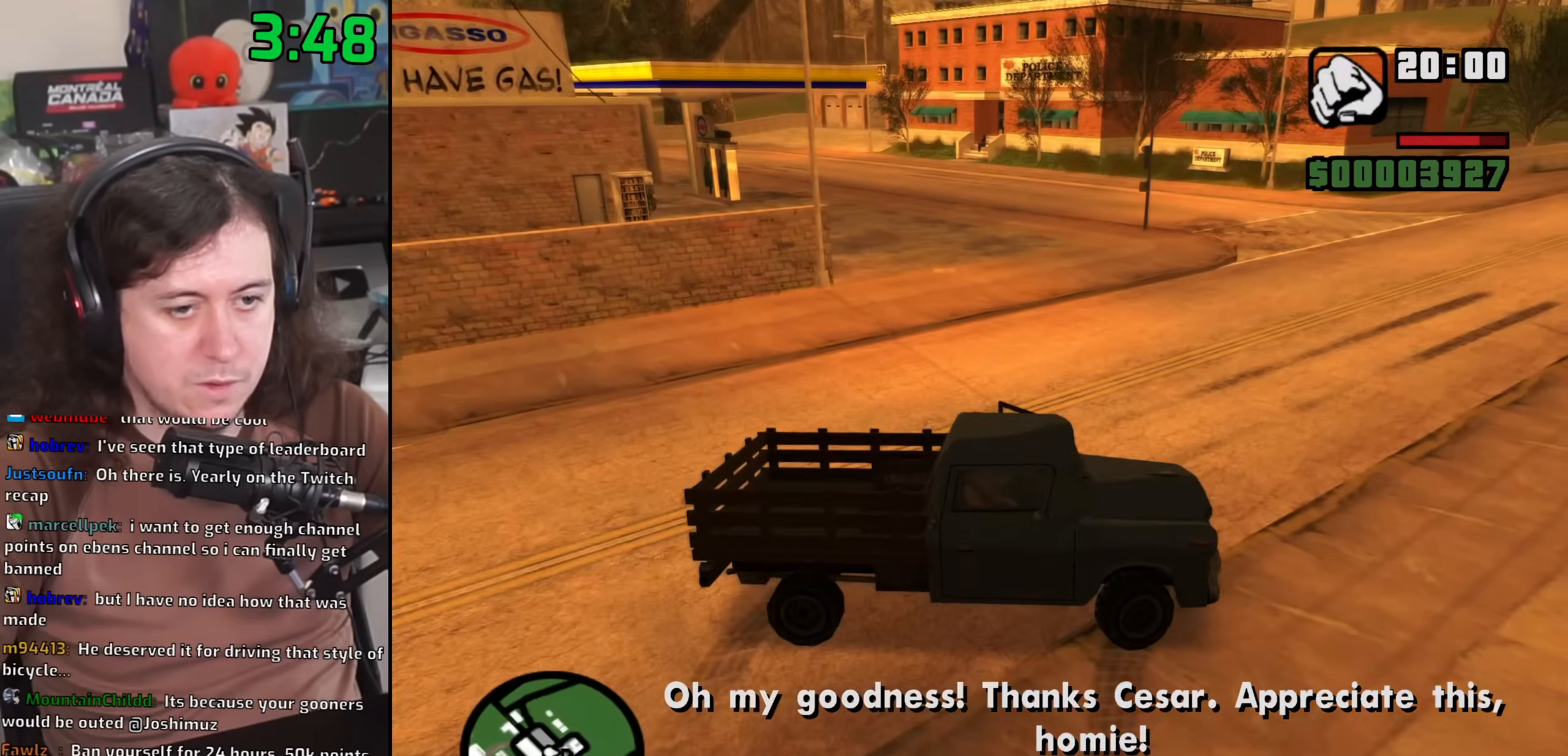
{"keys": ["a", "s"], "mouse": [], "events": [[350, "w", "up"], [433, "s", "down"]]}
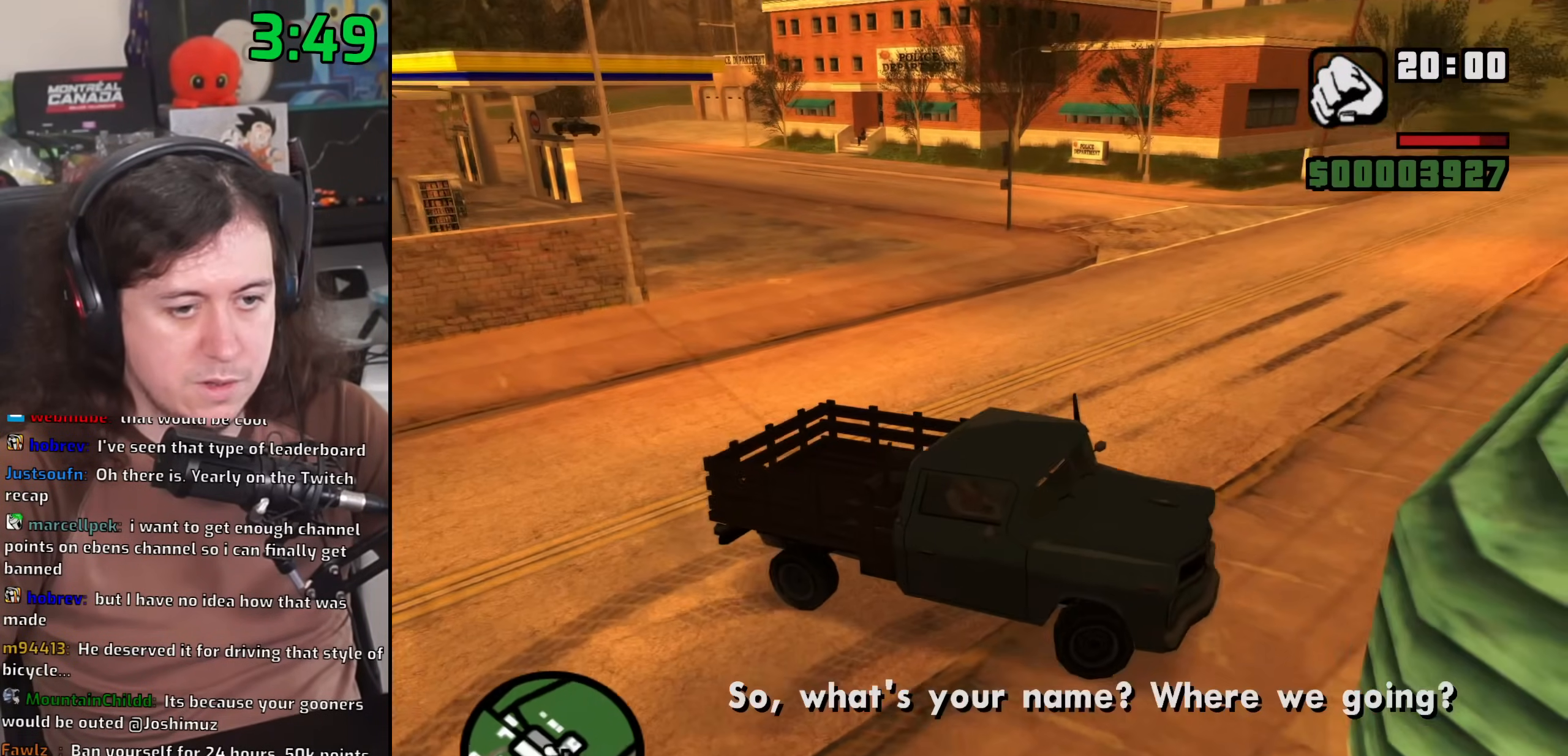
{"keys": ["d", "s"], "mouse": [], "events": [[17, "a", "up"], [133, "d", "down"]]}
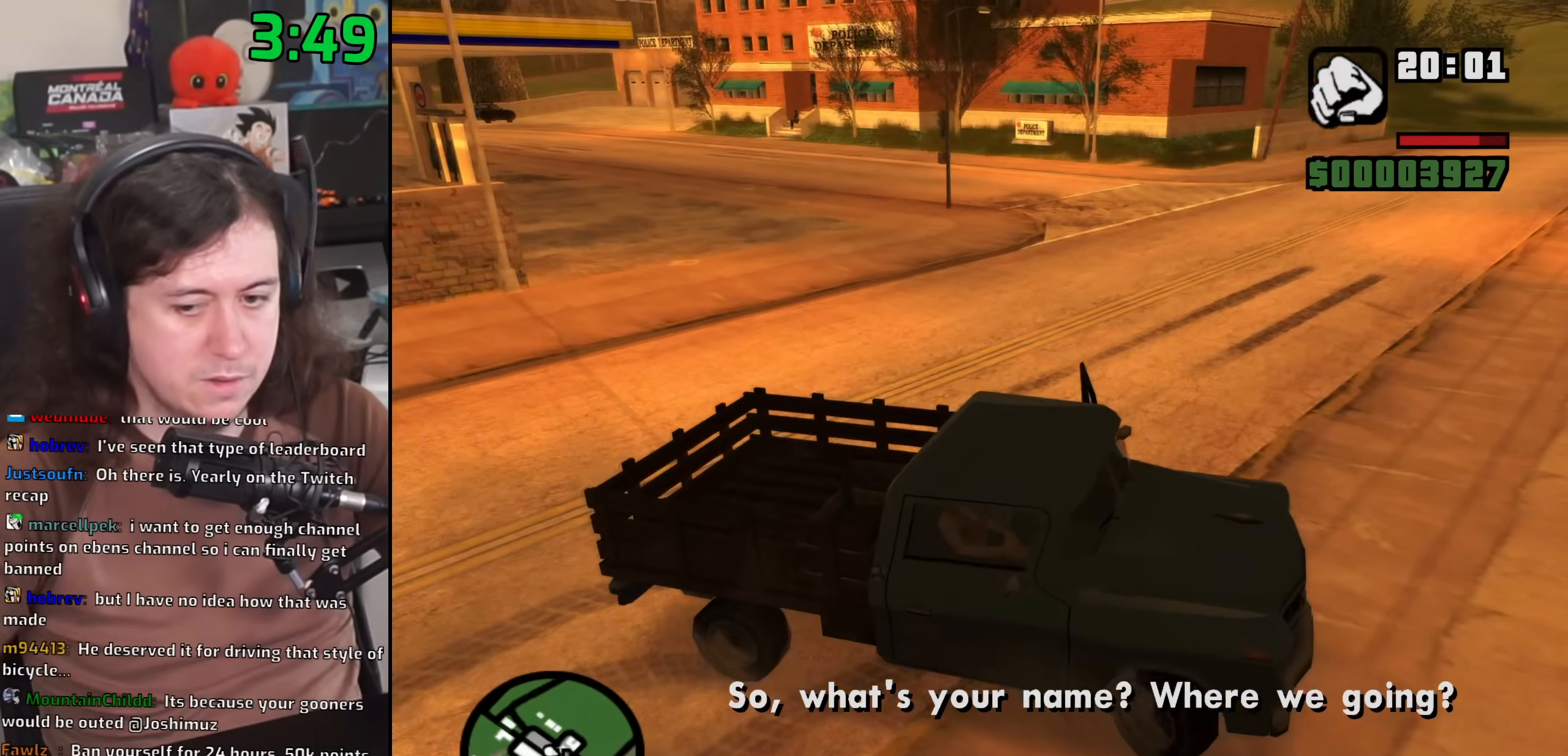
{"keys": ["d", "s"], "mouse": [], "events": []}
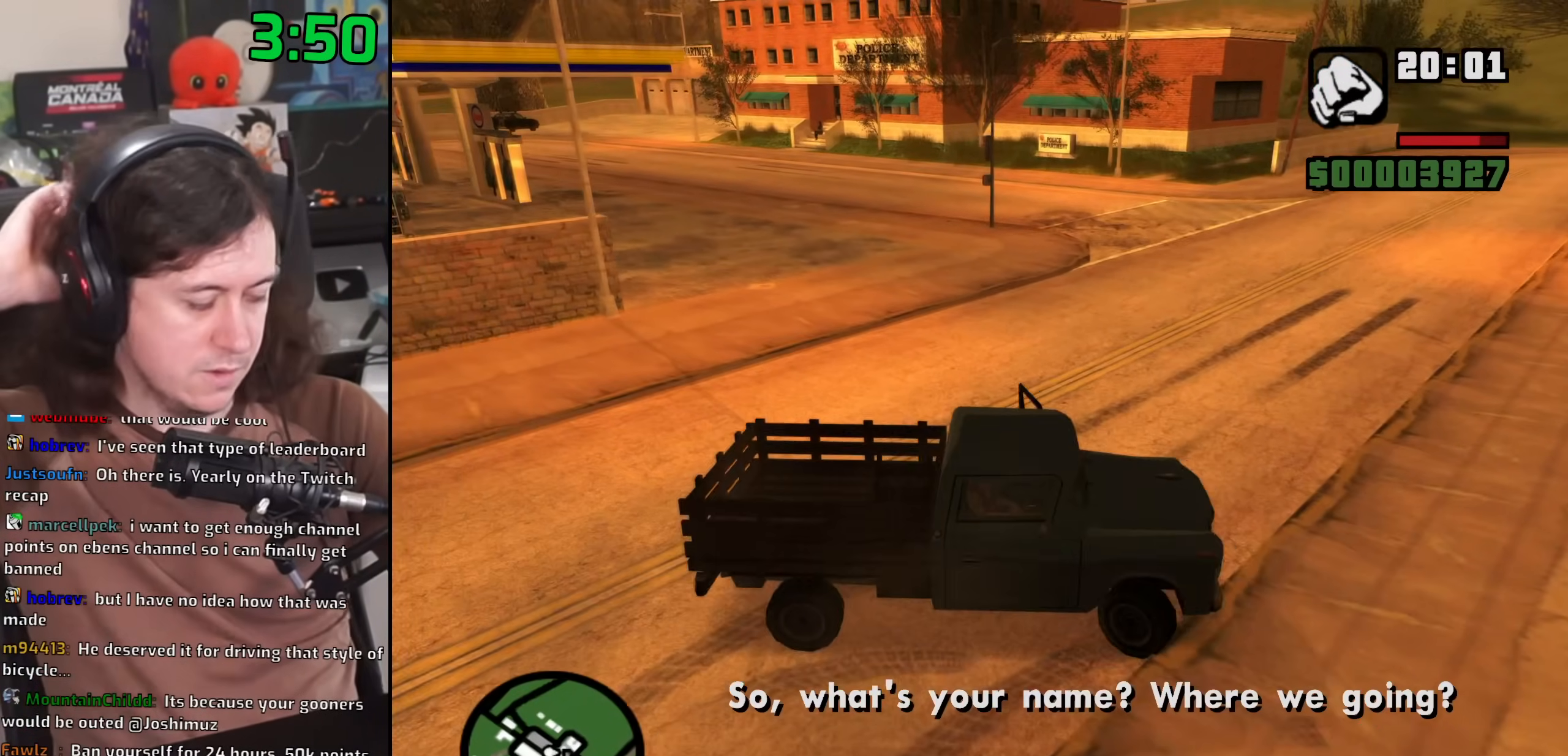
{"keys": ["a", "w"], "mouse": [], "events": [[17, "s", "up"], [133, "w", "down"], [183, "a", "down"], [233, "d", "up"]]}
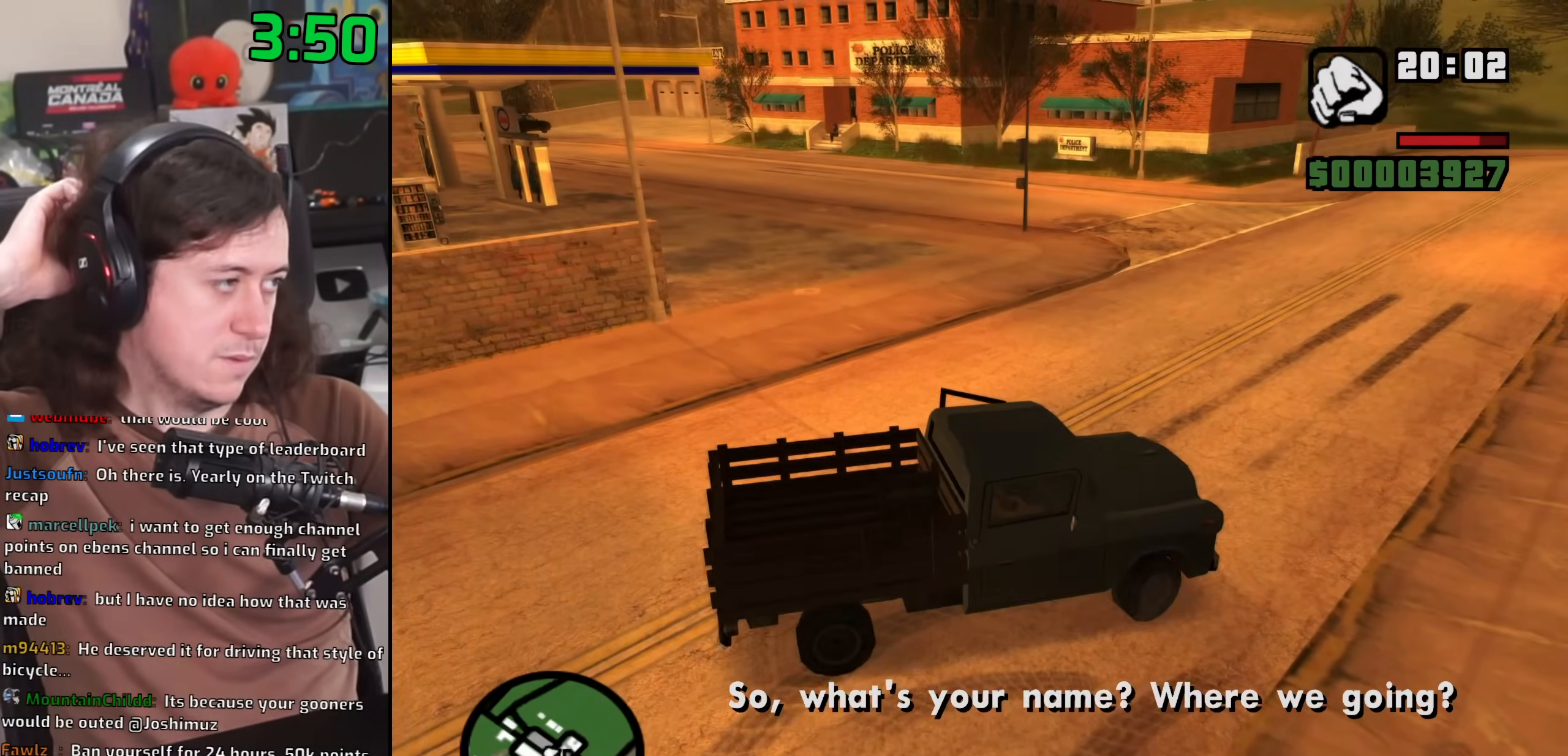
{"keys": ["a", "w"], "mouse": [], "events": []}
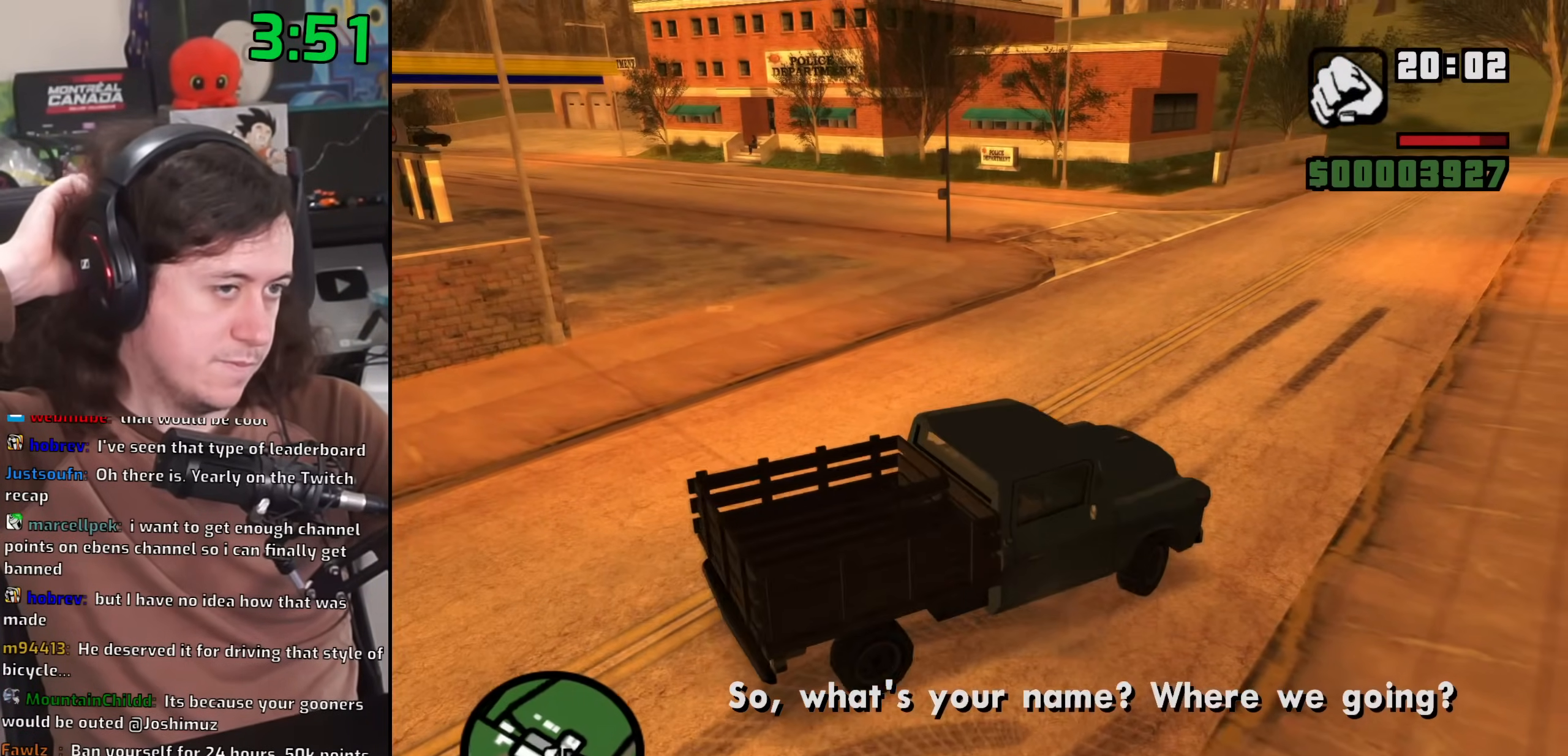
{"keys": ["a", "w"], "mouse": [], "events": []}
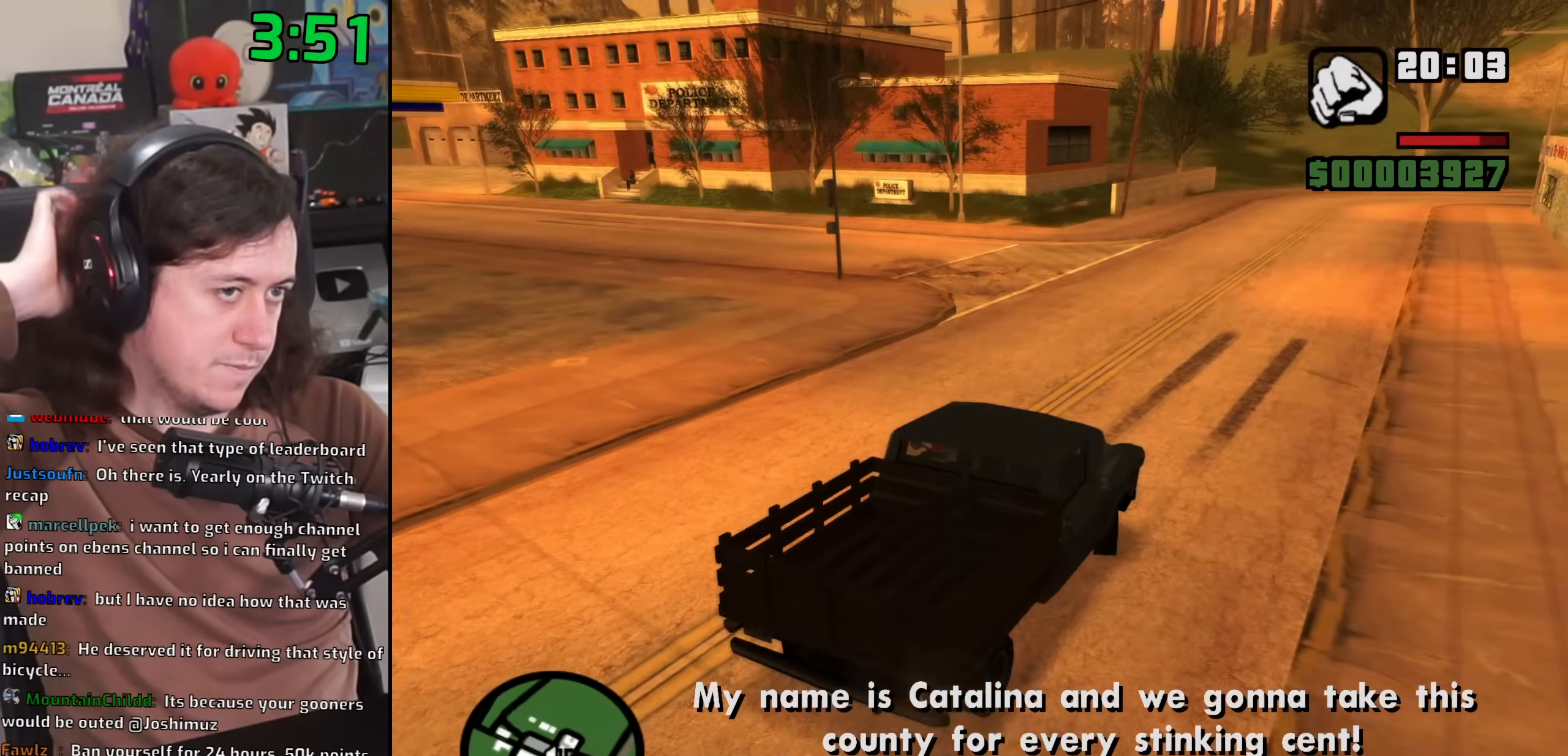
{"keys": ["w"], "mouse": [], "events": [[467, "a", "up"]]}
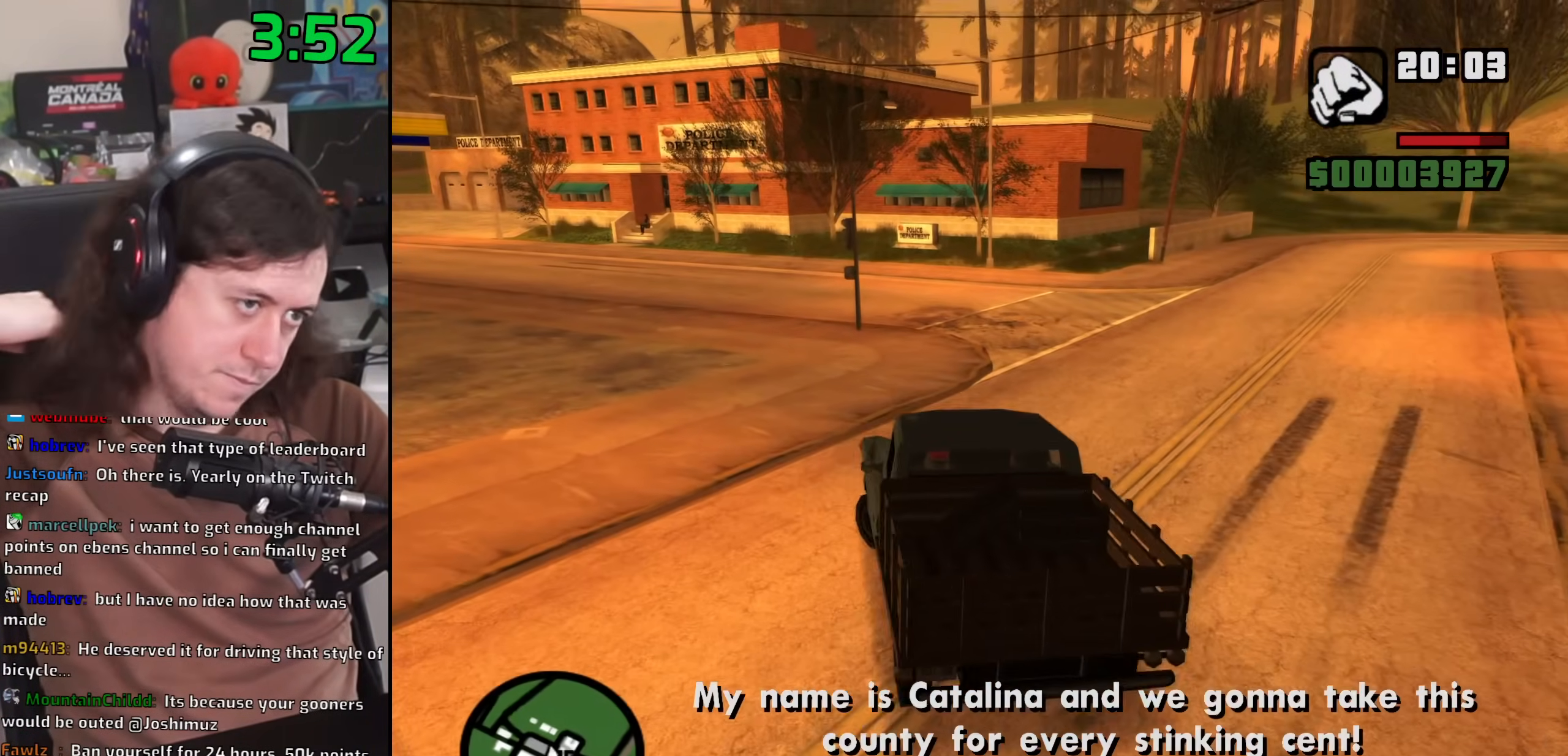
{"keys": ["a", "w"], "mouse": [], "events": [[300, "a", "down"]]}
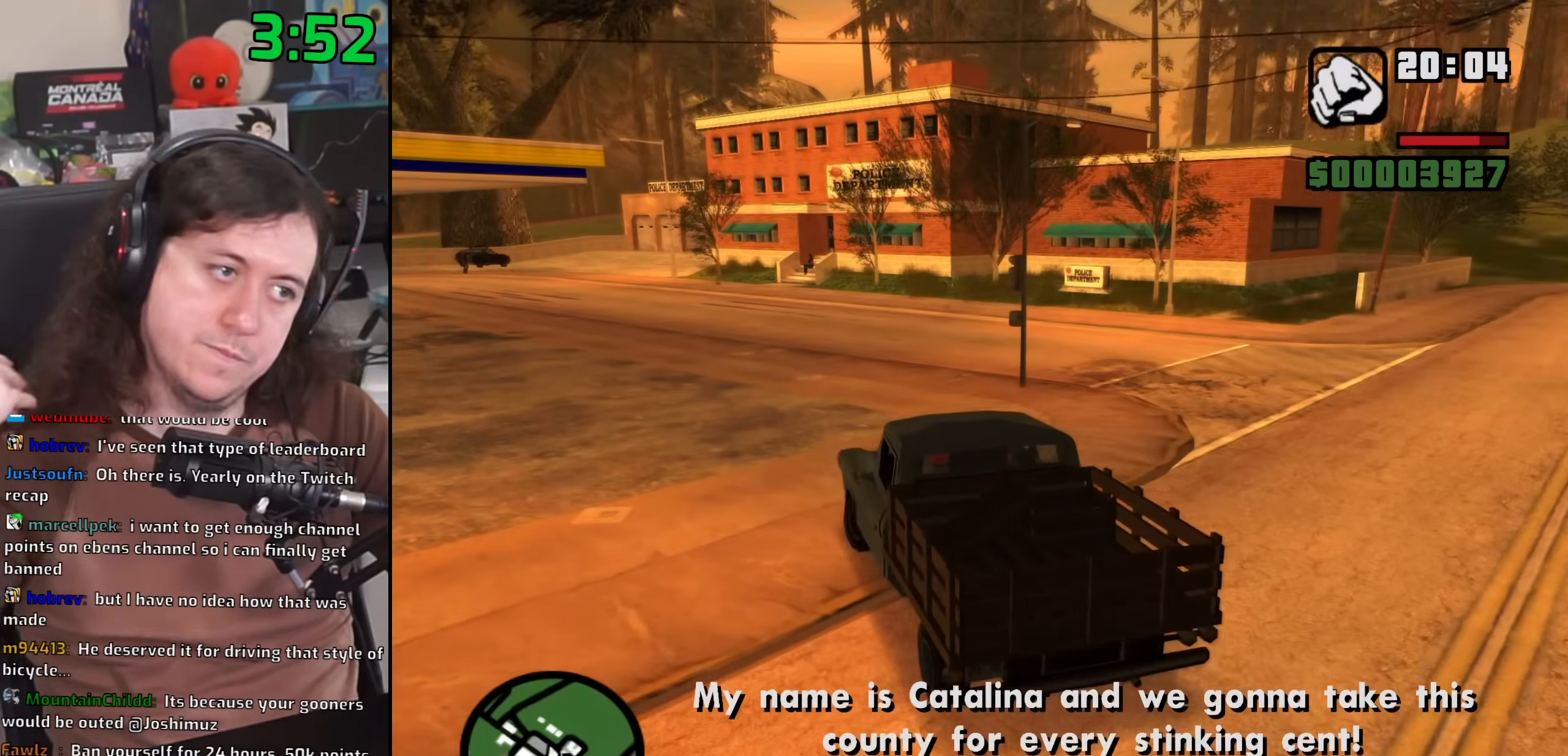
{"keys": ["d", "w"], "mouse": [], "events": [[200, "a", "up"], [417, "d", "down"]]}
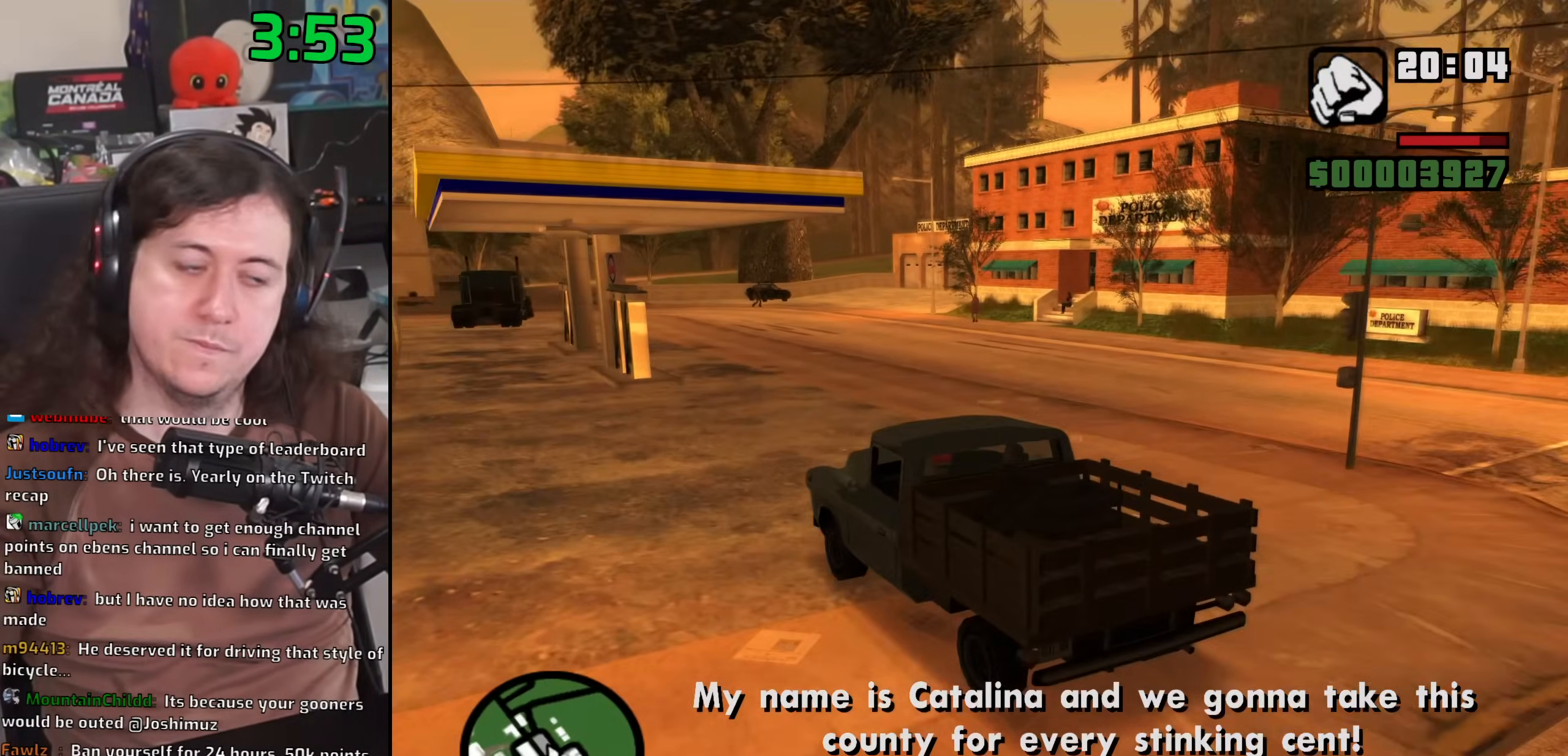
{"keys": ["w"], "mouse": [], "events": [[150, "d", "up"]]}
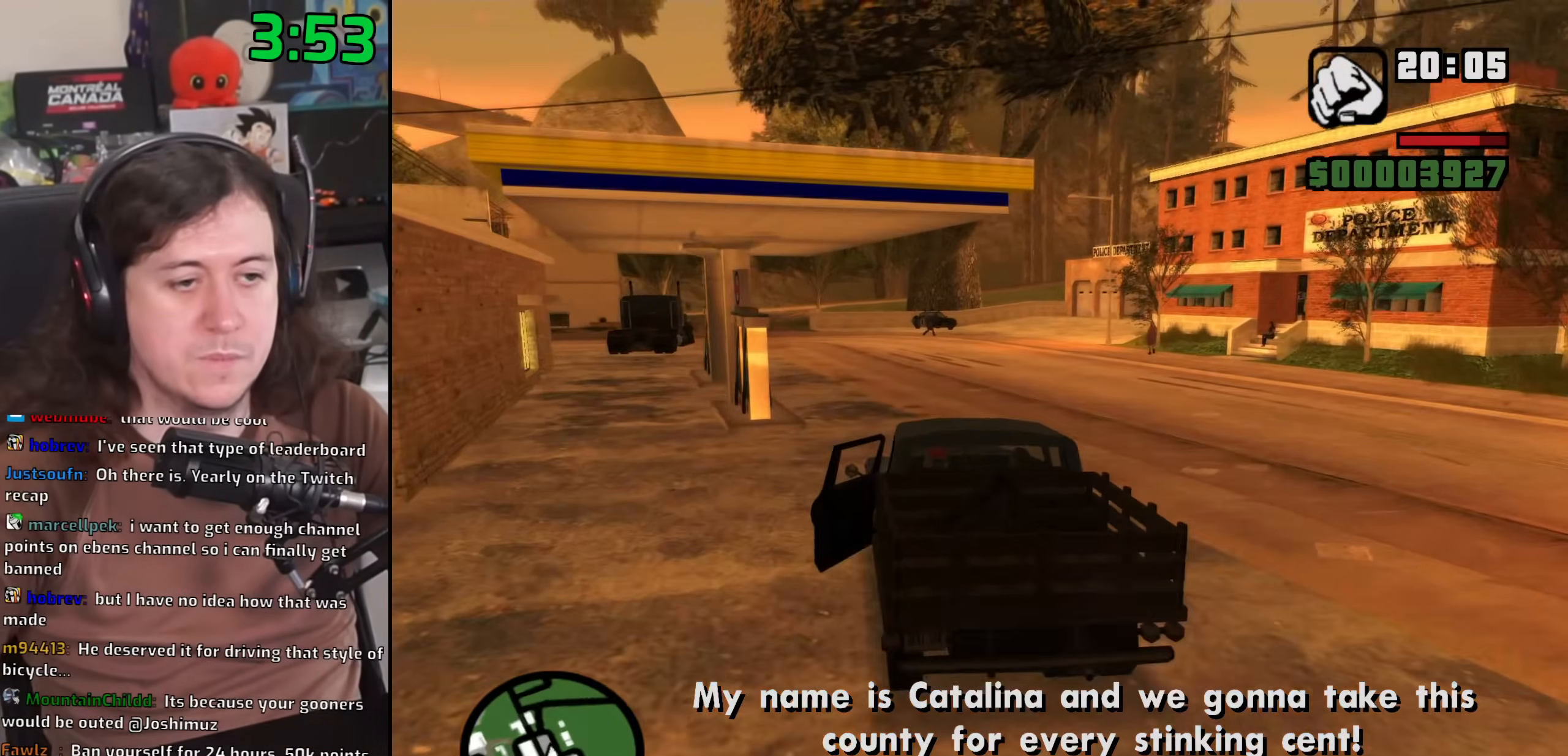
{"keys": [], "mouse": [], "events": [[417, "d", "down"], [467, "d", "up"], [467, "w", "up"]]}
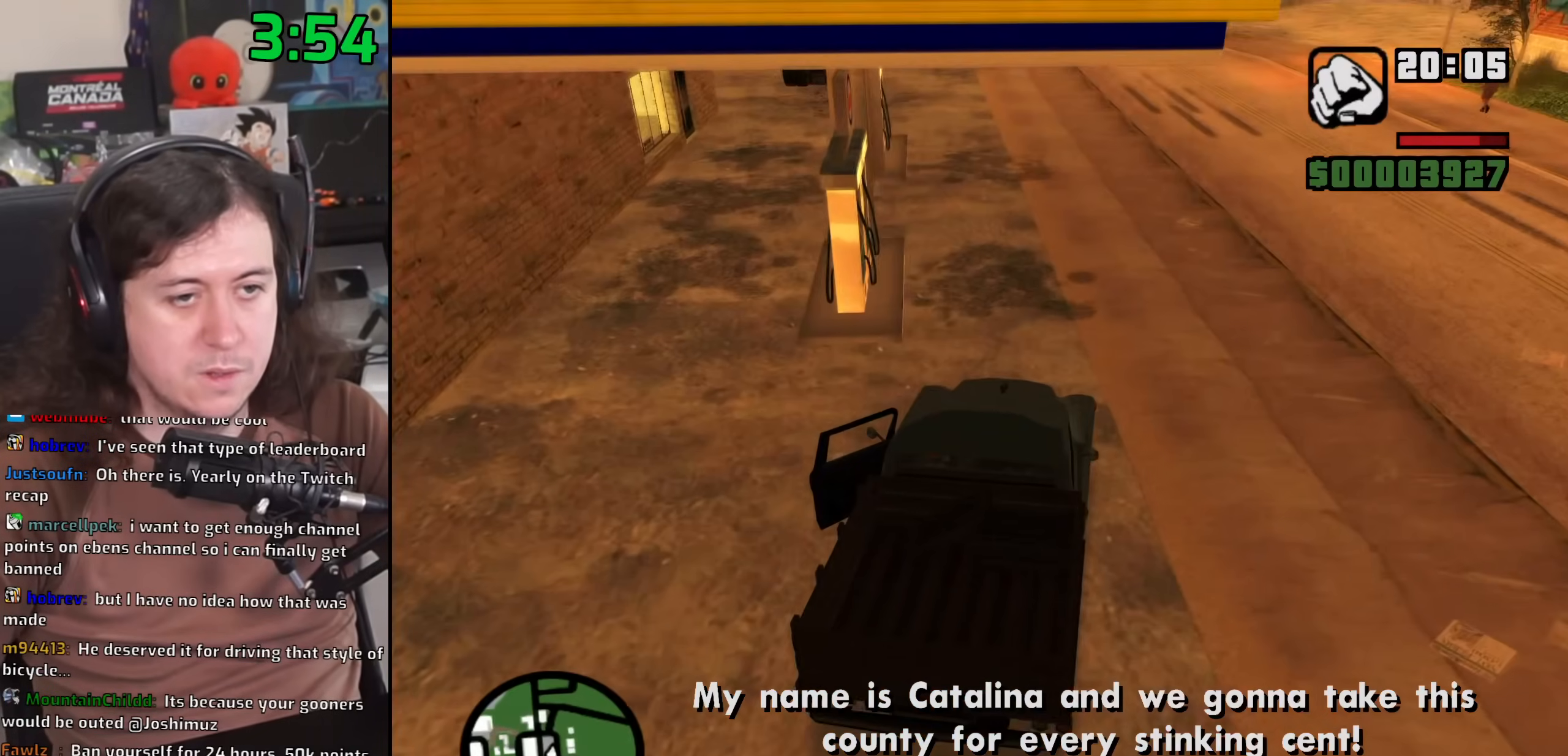
{"keys": ["s", "space"], "mouse": [], "events": [[333, "s", "down"], [333, "space", "down"]]}
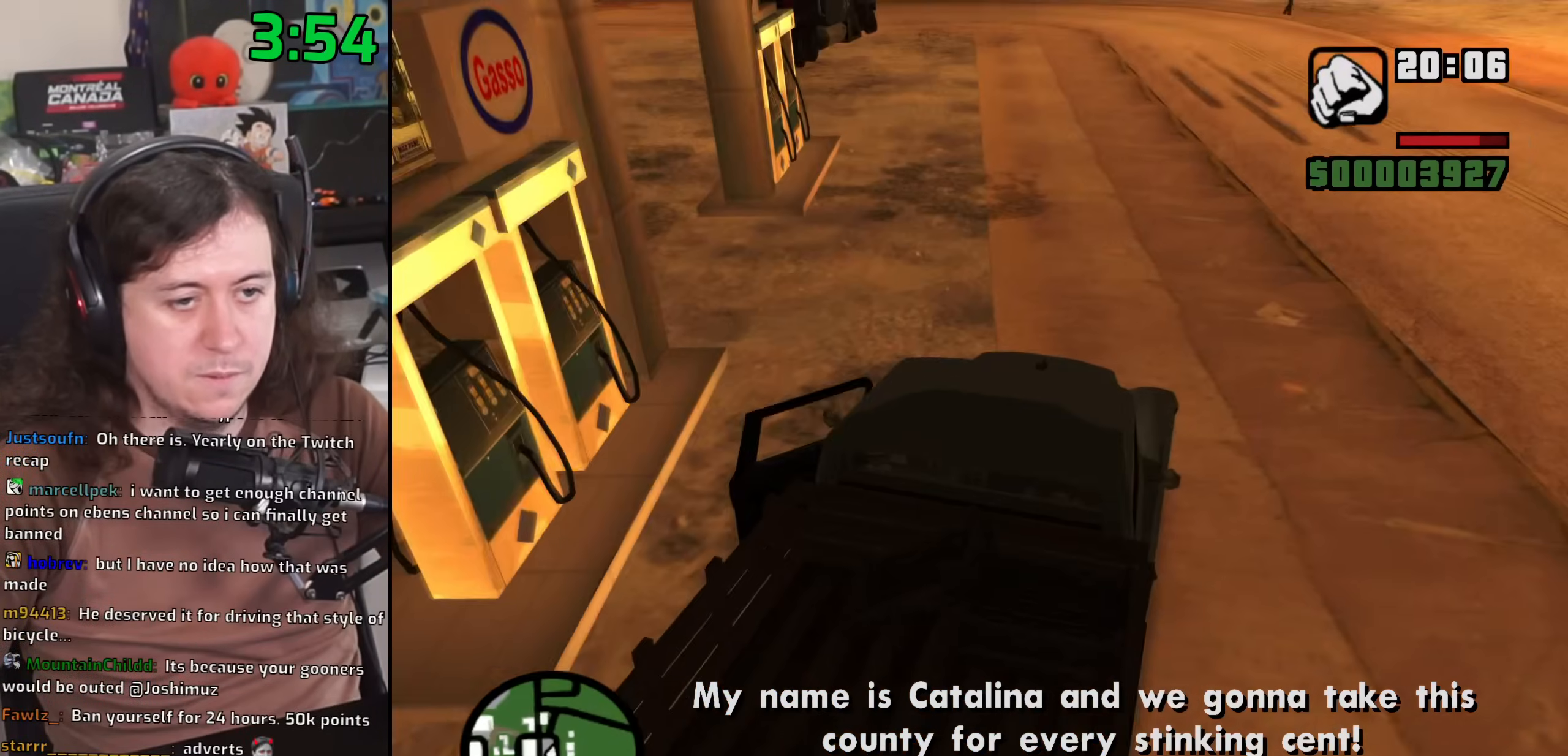
{"keys": ["s", "space"], "mouse": [], "events": []}
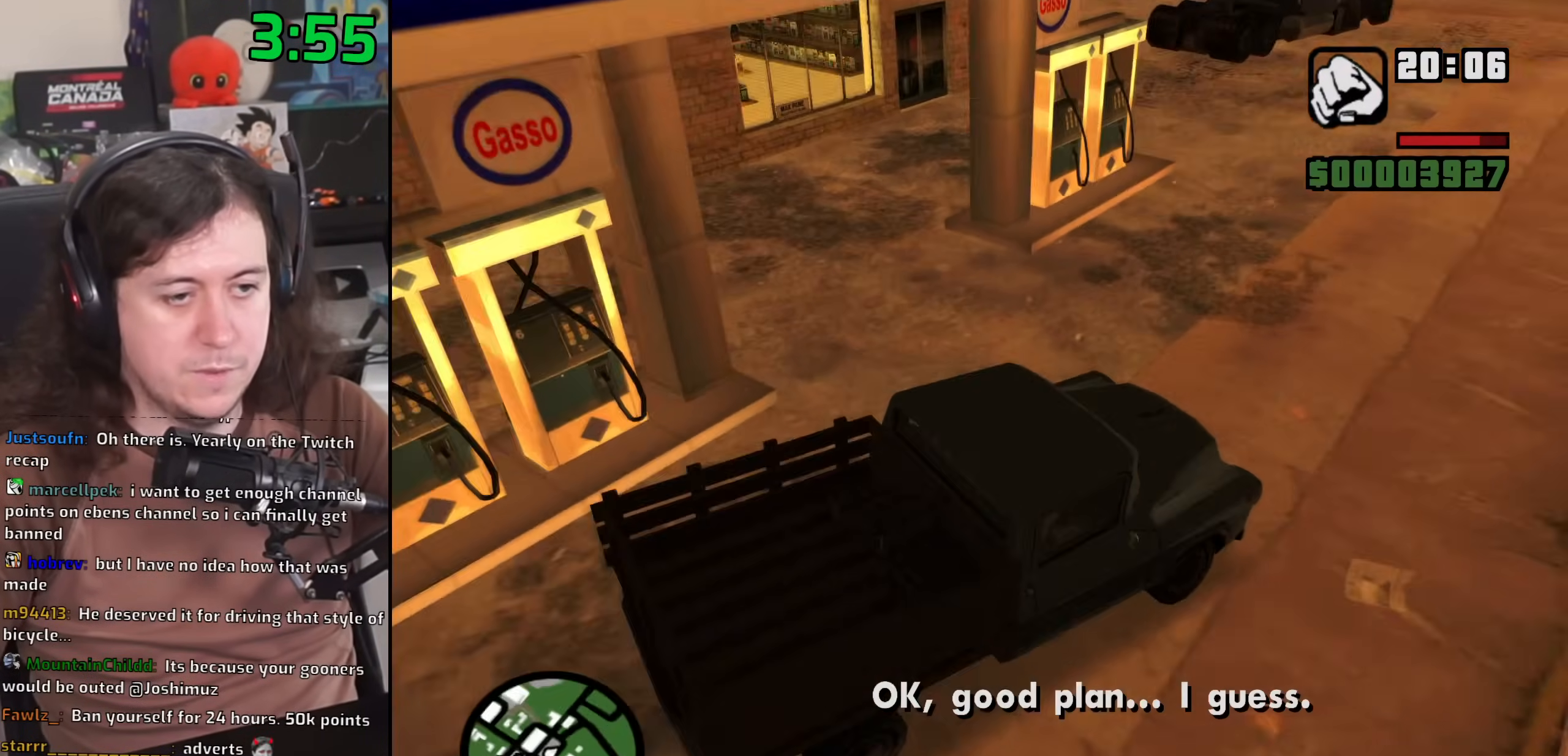
{"keys": [], "mouse": [], "events": [[17, "space", "up"], [500, "s", "up"]]}
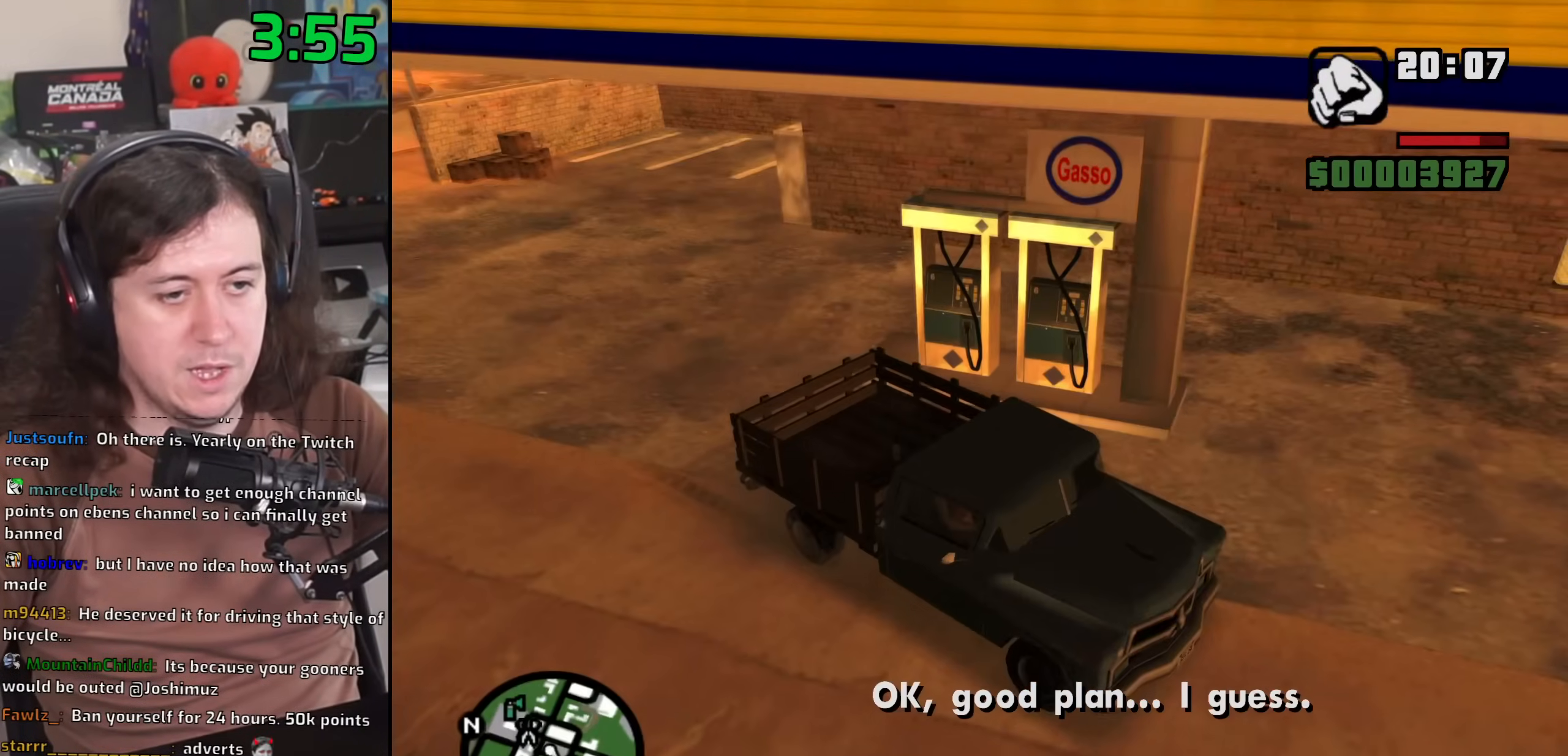
{"keys": [], "mouse": [], "events": [[83, "w", "down"], [183, "w", "up"]]}
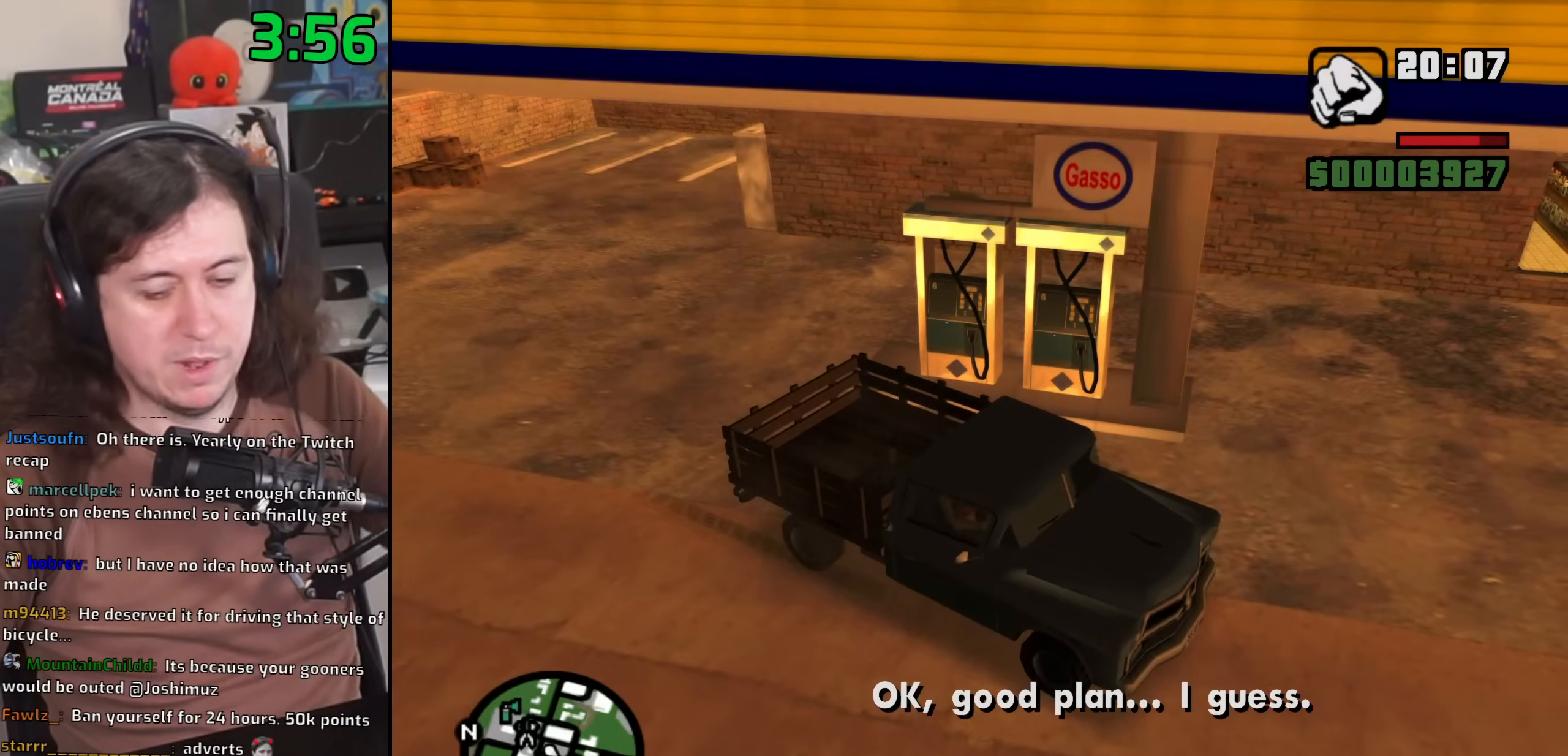
{"keys": [], "mouse": [], "events": []}
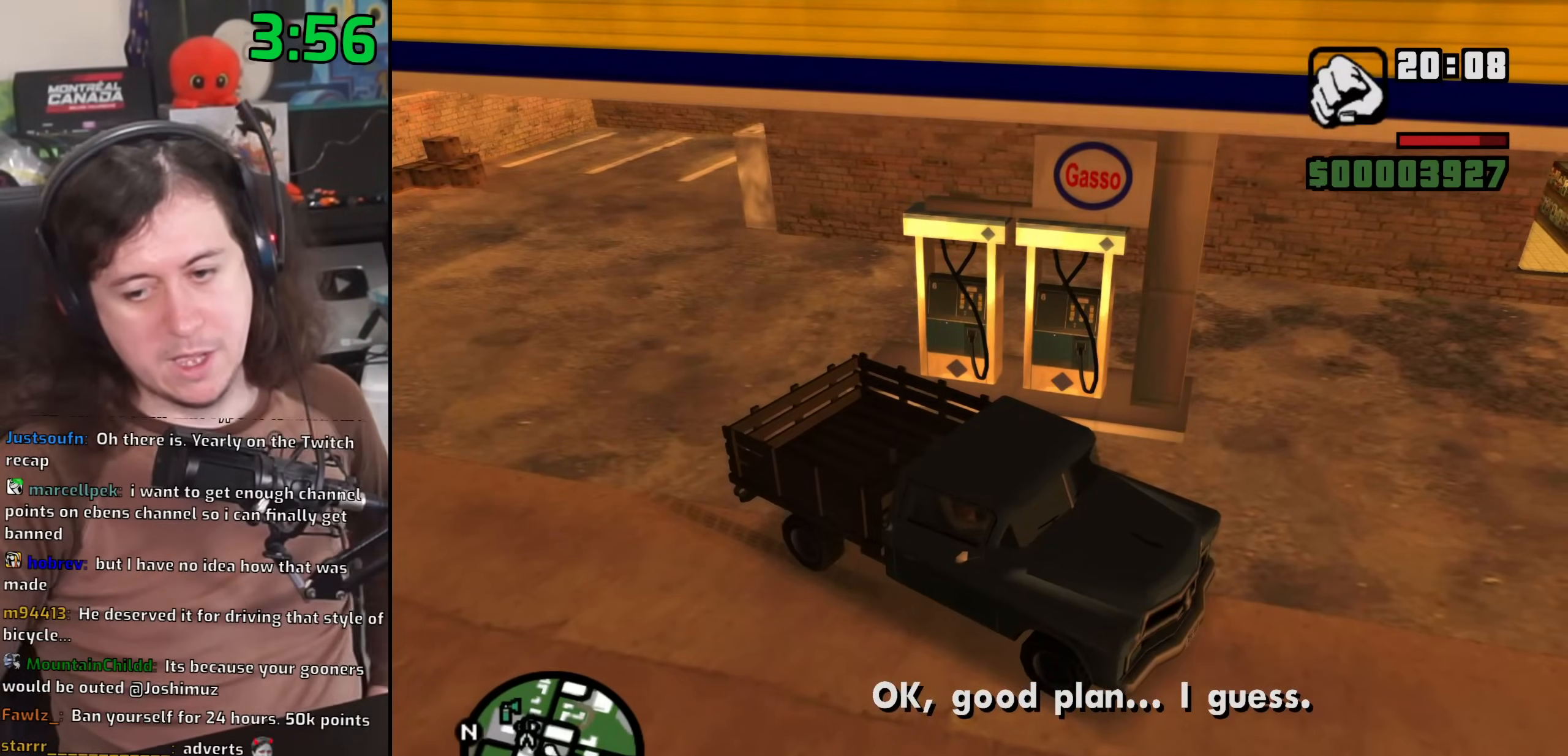
{"keys": [], "mouse": [], "events": []}
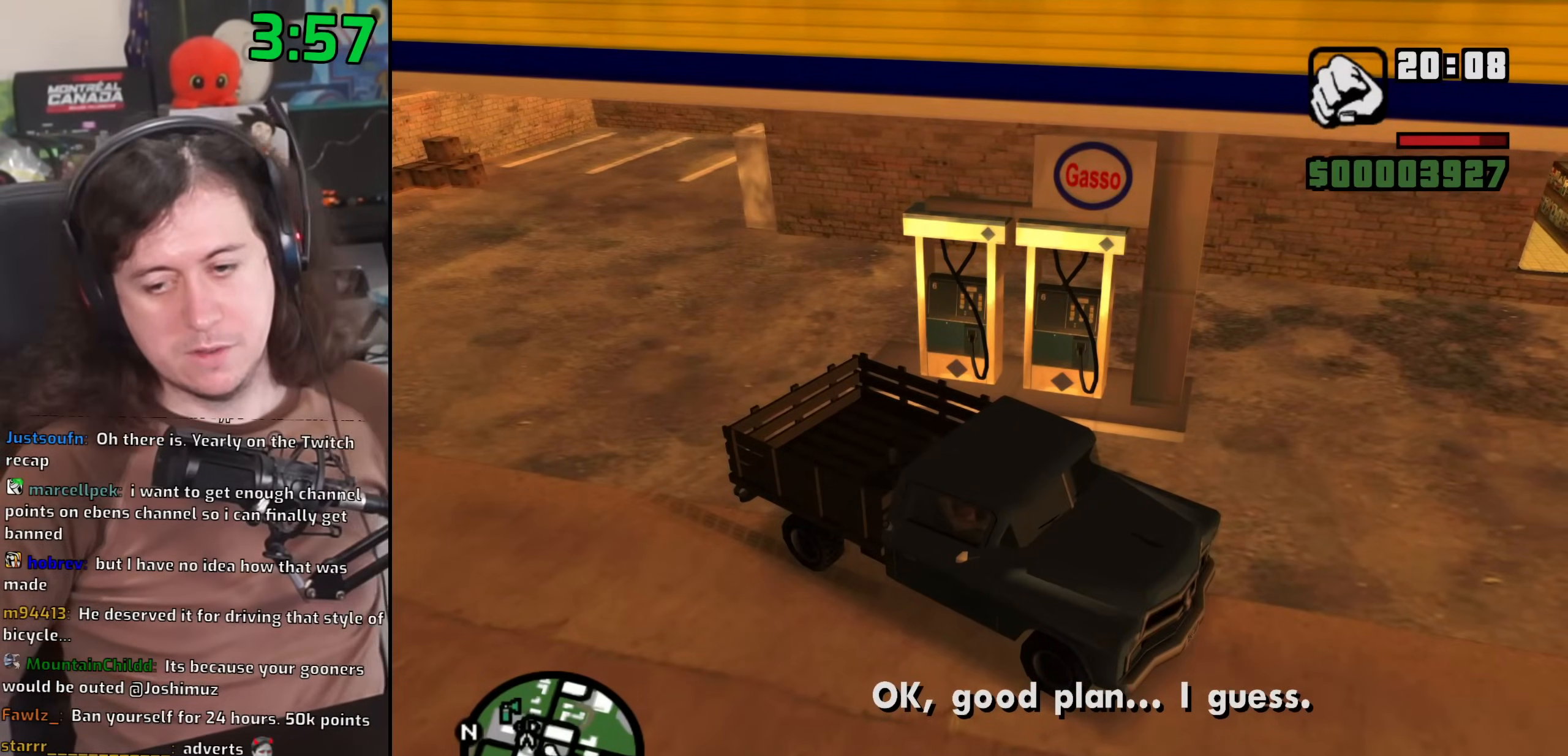
{"keys": [], "mouse": [], "events": []}
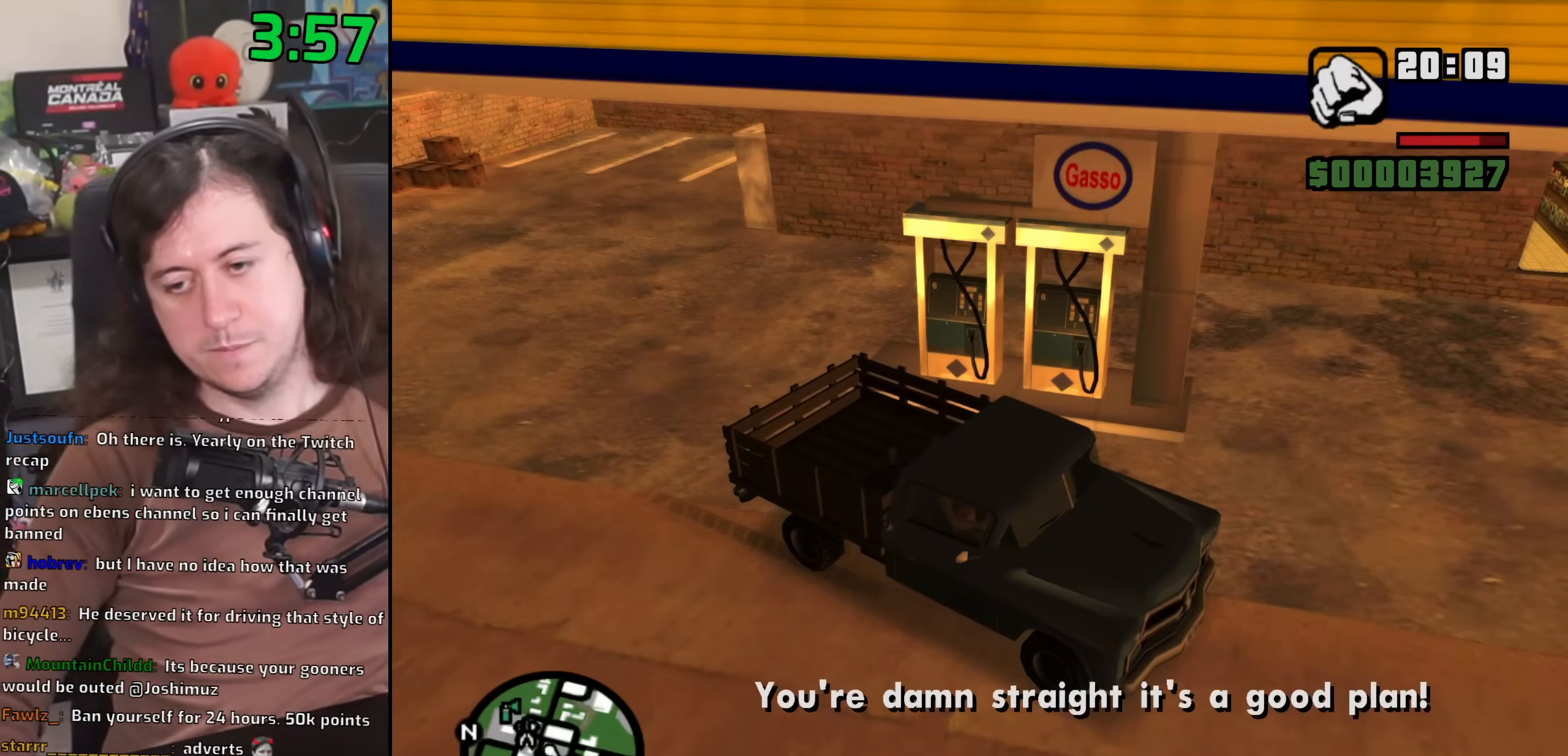
{"keys": [], "mouse": [], "events": []}
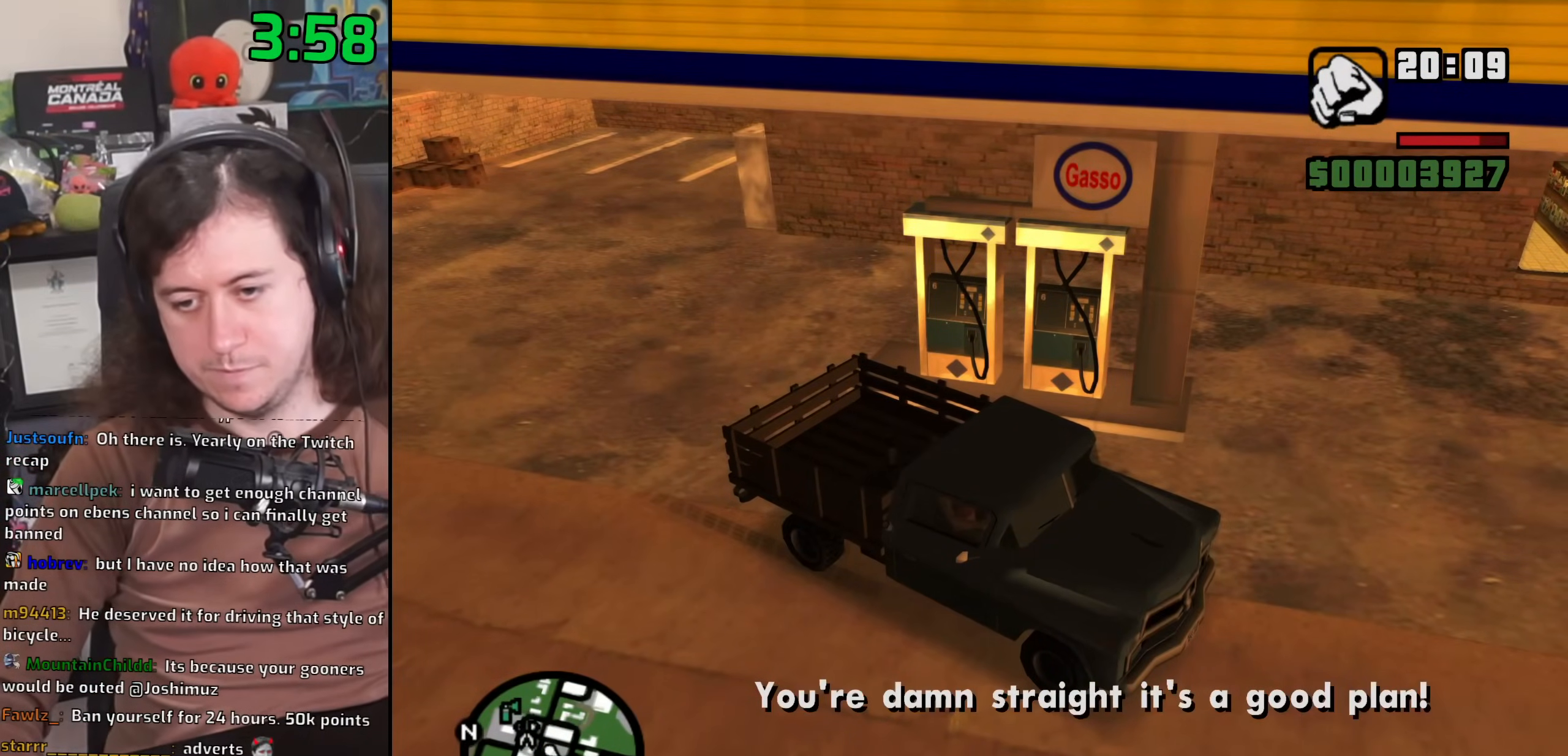
{"keys": [], "mouse": [], "events": []}
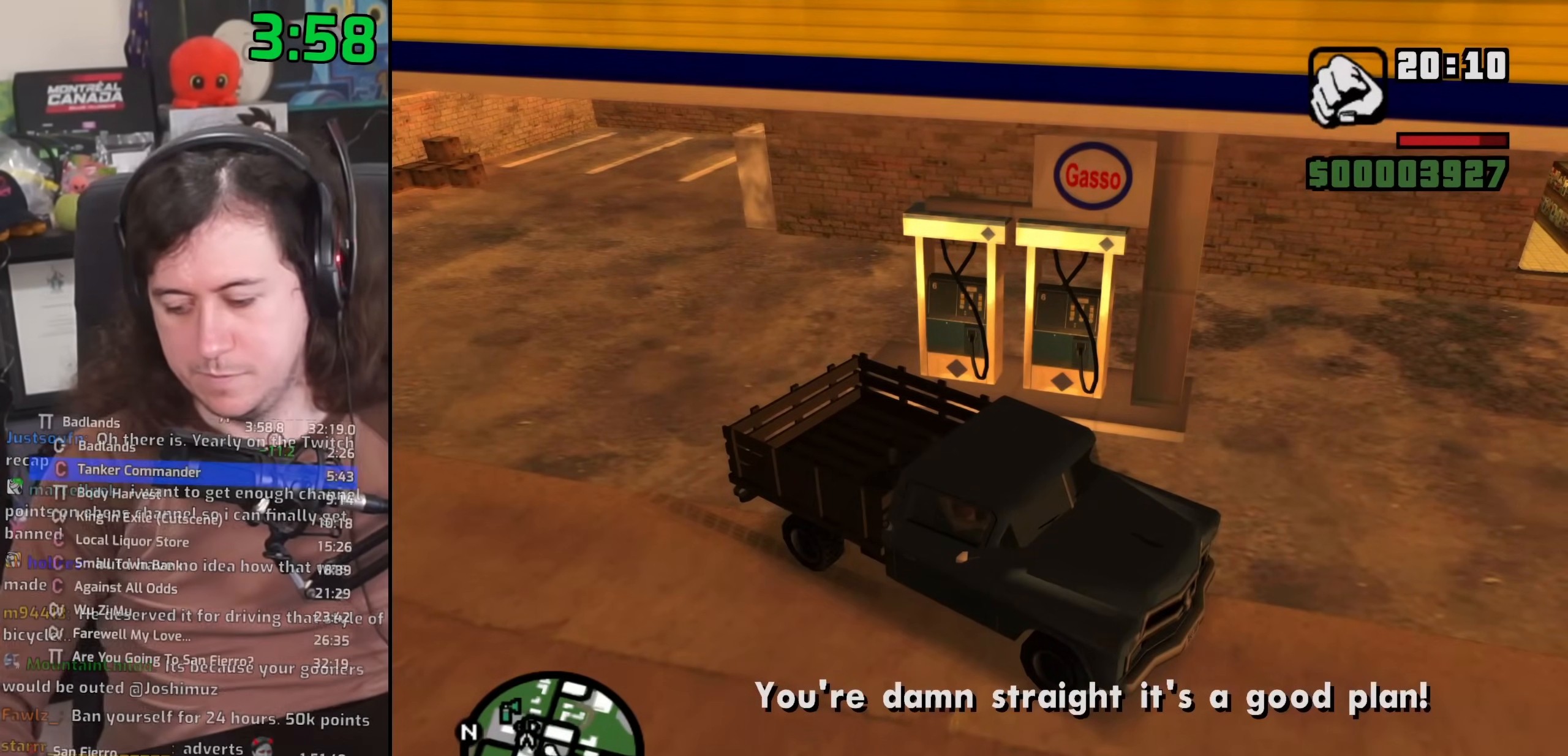
{"keys": [], "mouse": [], "events": []}
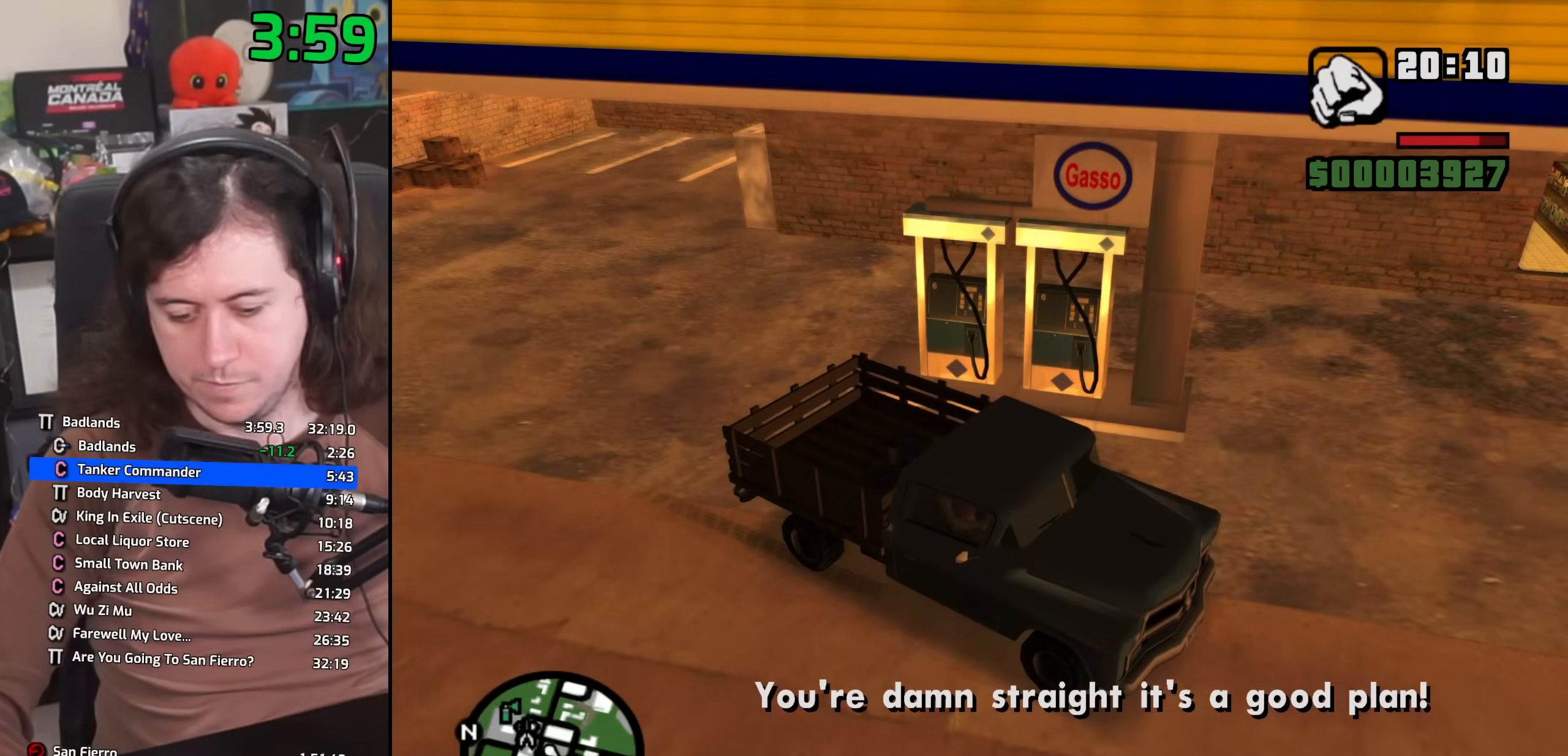
{"keys": [], "mouse": [], "events": []}